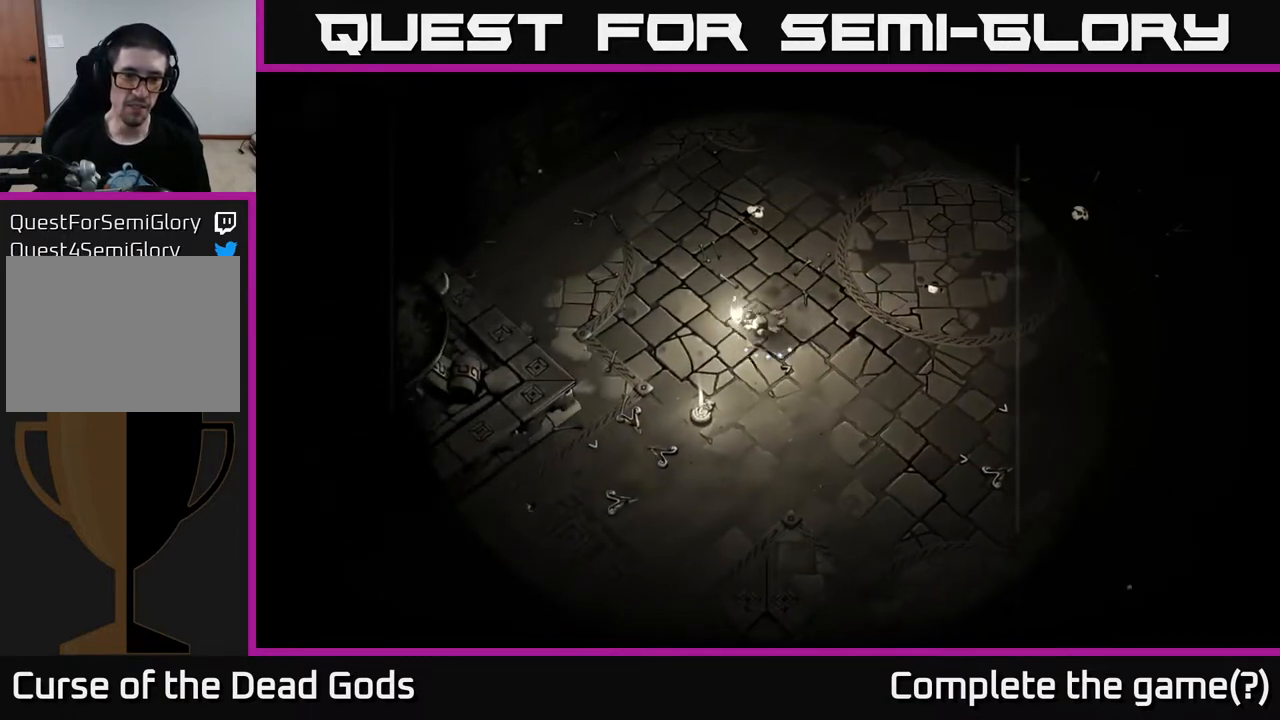
Gameplay with a controller (Xbox layout); each line is a JSON object with the inputs held at the frame after it. "events" lists button and stick changes between this image and that frame as [ms after this image, input, new state], when the widget could be followed in between.
{"buttons": [], "left_stick": "center", "right_stick": "center", "events": [[417, "R1", "down"], [500, "R1", "up"], [500, "left_stick", "center"]]}
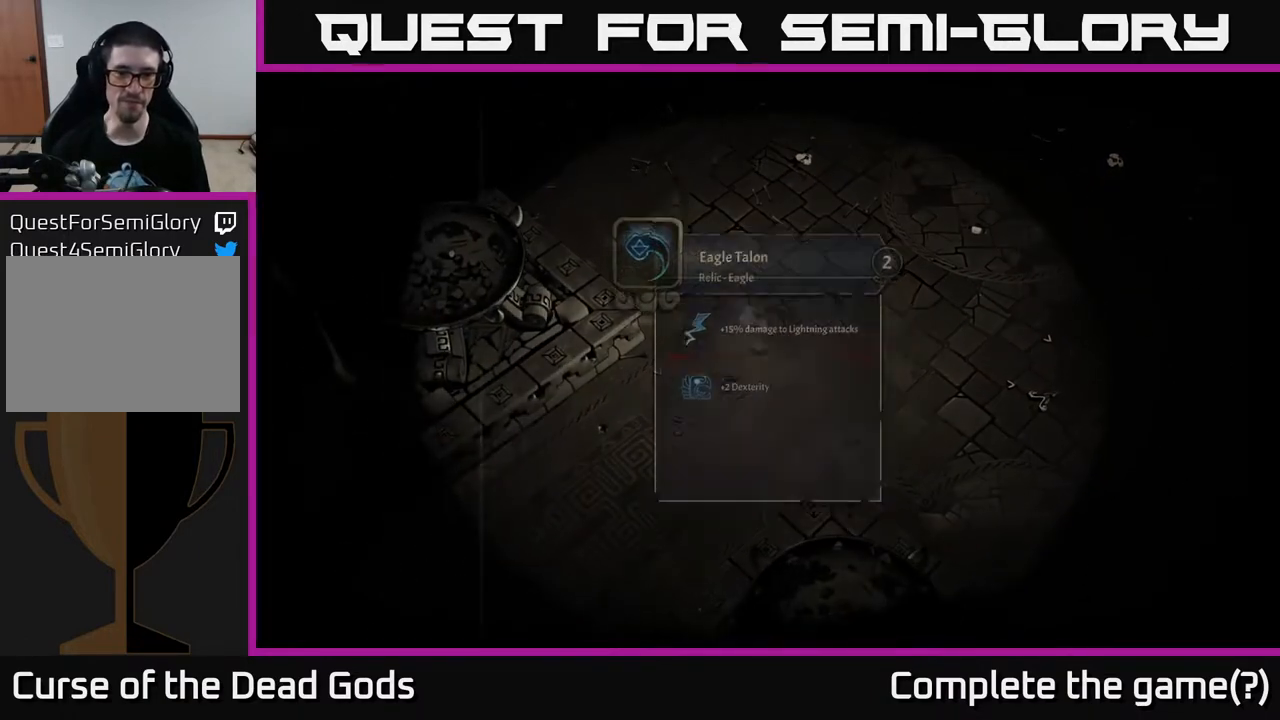
{"buttons": [], "left_stick": "center", "right_stick": "center", "events": []}
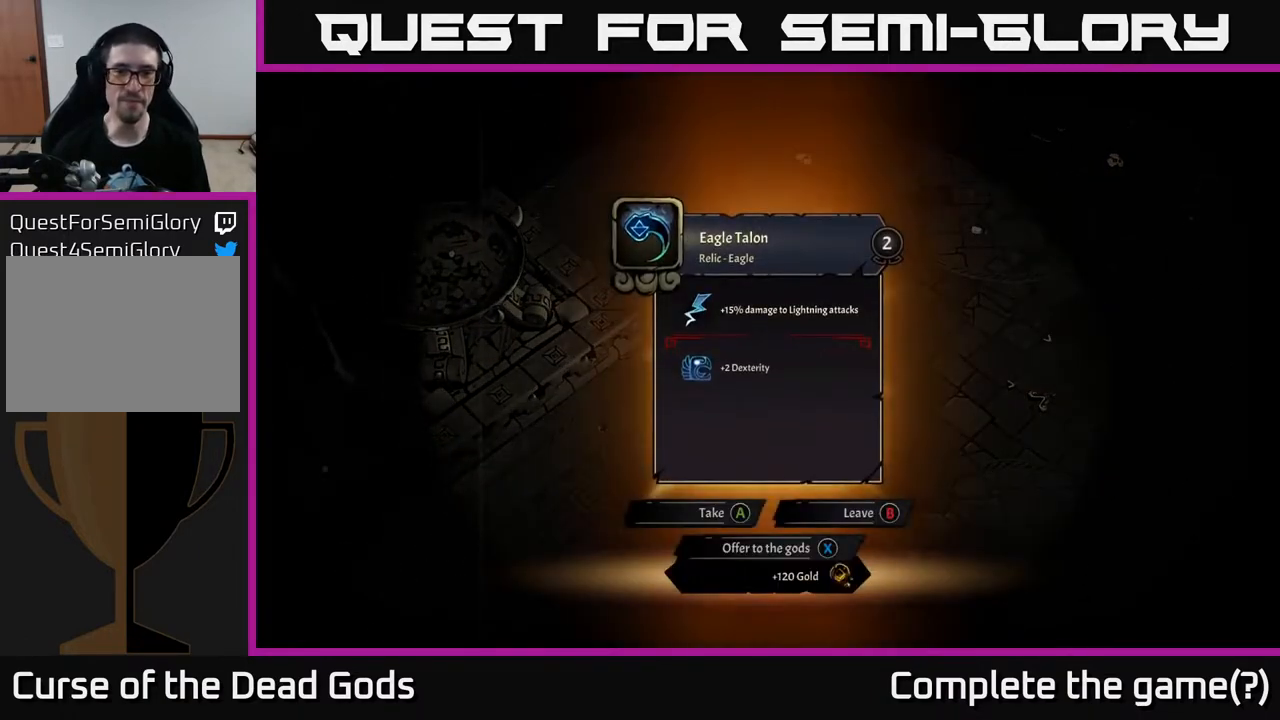
{"buttons": [], "left_stick": "center", "right_stick": "center", "events": []}
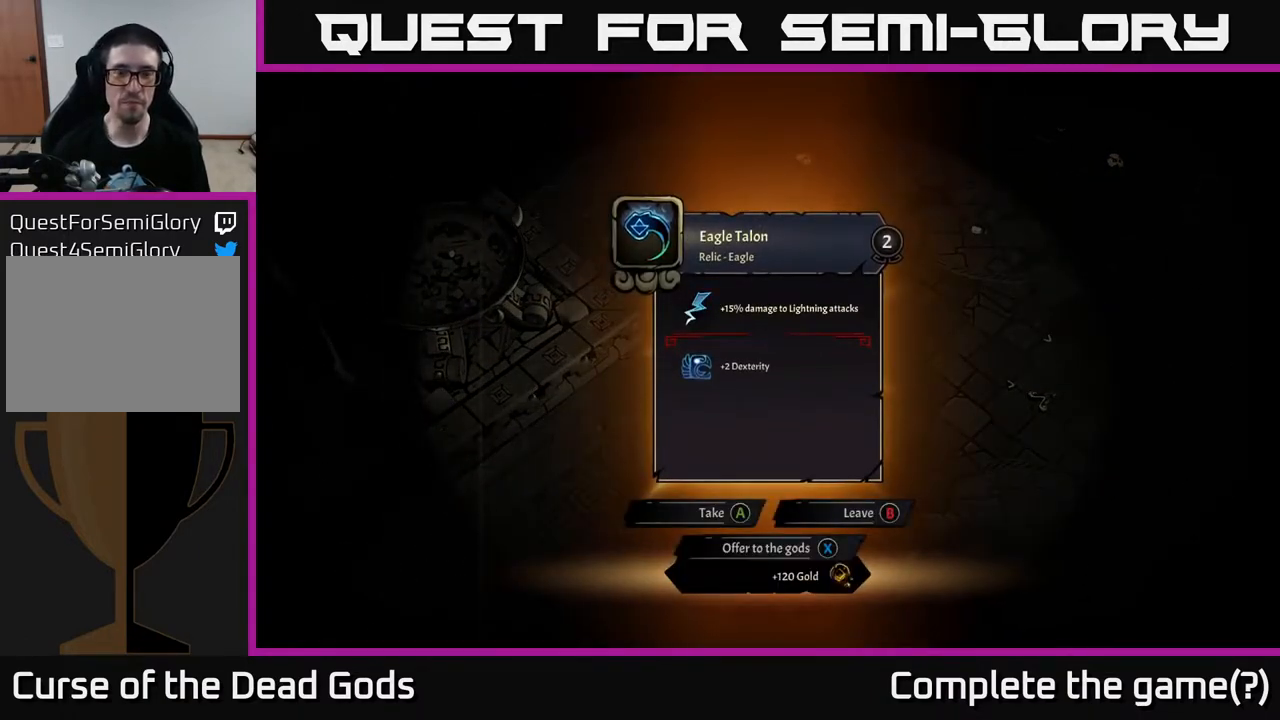
{"buttons": [], "left_stick": "center", "right_stick": "center", "events": []}
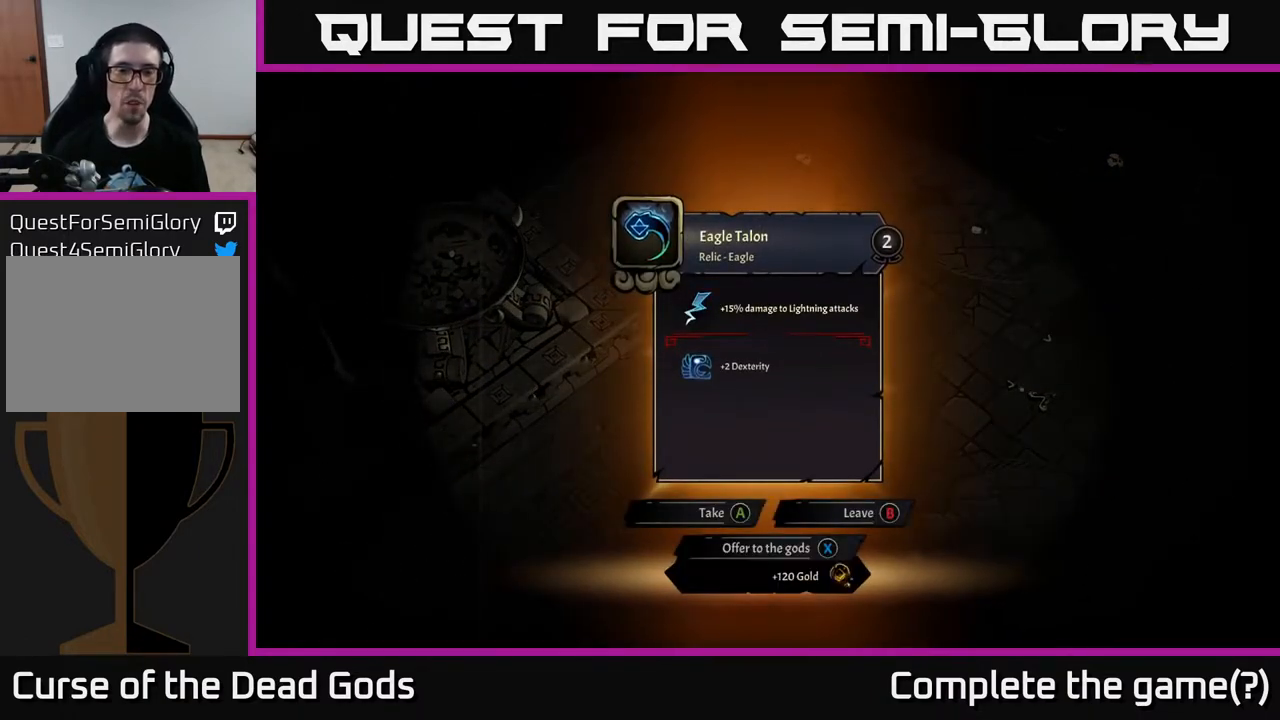
{"buttons": [], "left_stick": "center", "right_stick": "center", "events": []}
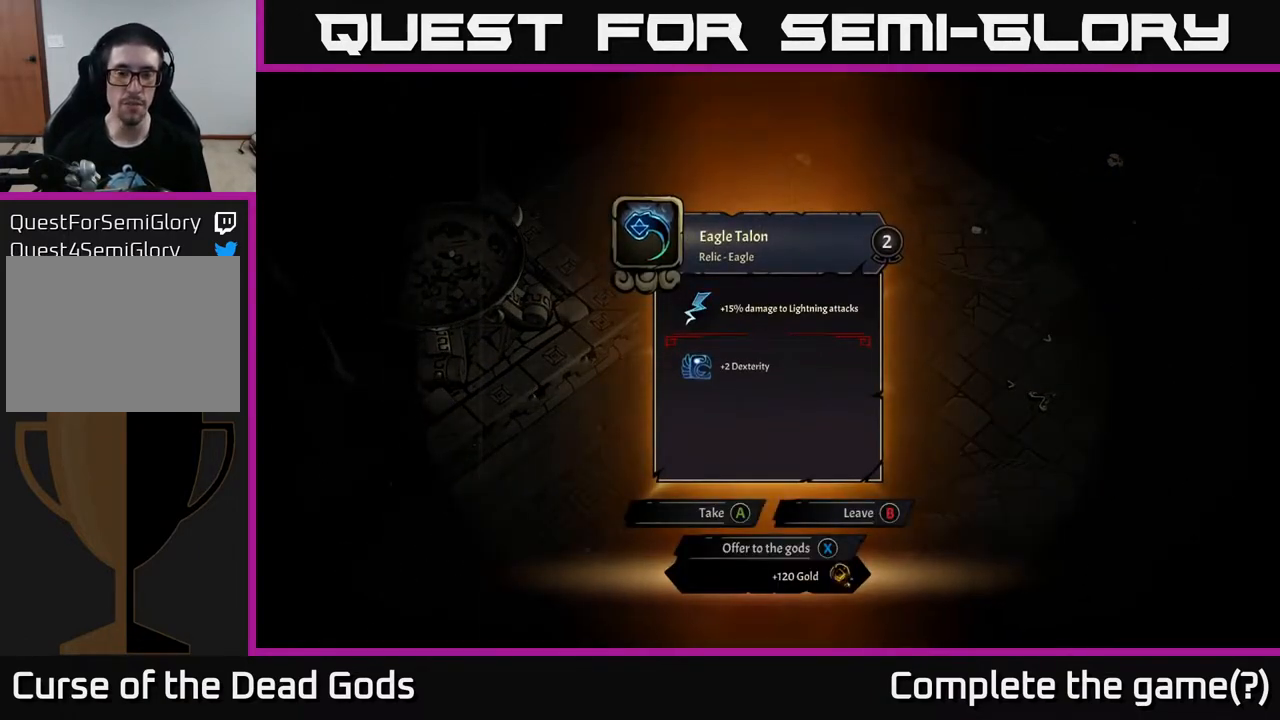
{"buttons": [], "left_stick": "center", "right_stick": "center", "events": []}
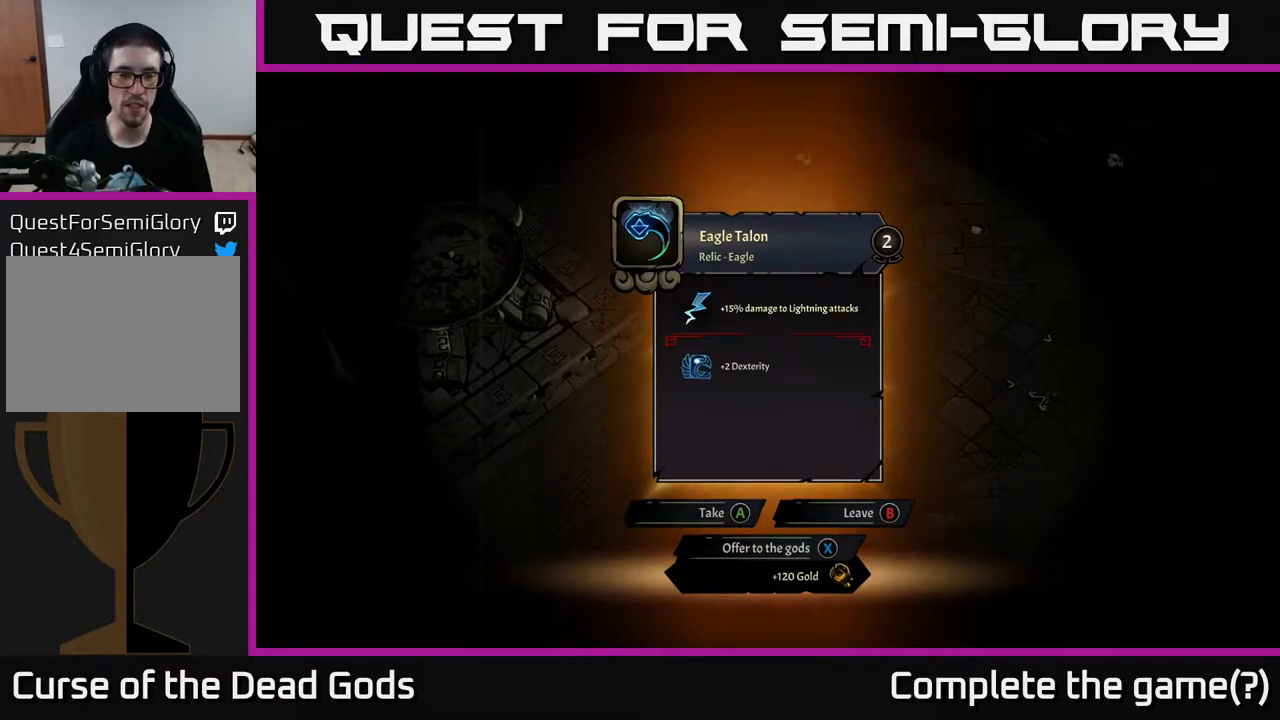
{"buttons": [], "left_stick": "center", "right_stick": "center", "events": []}
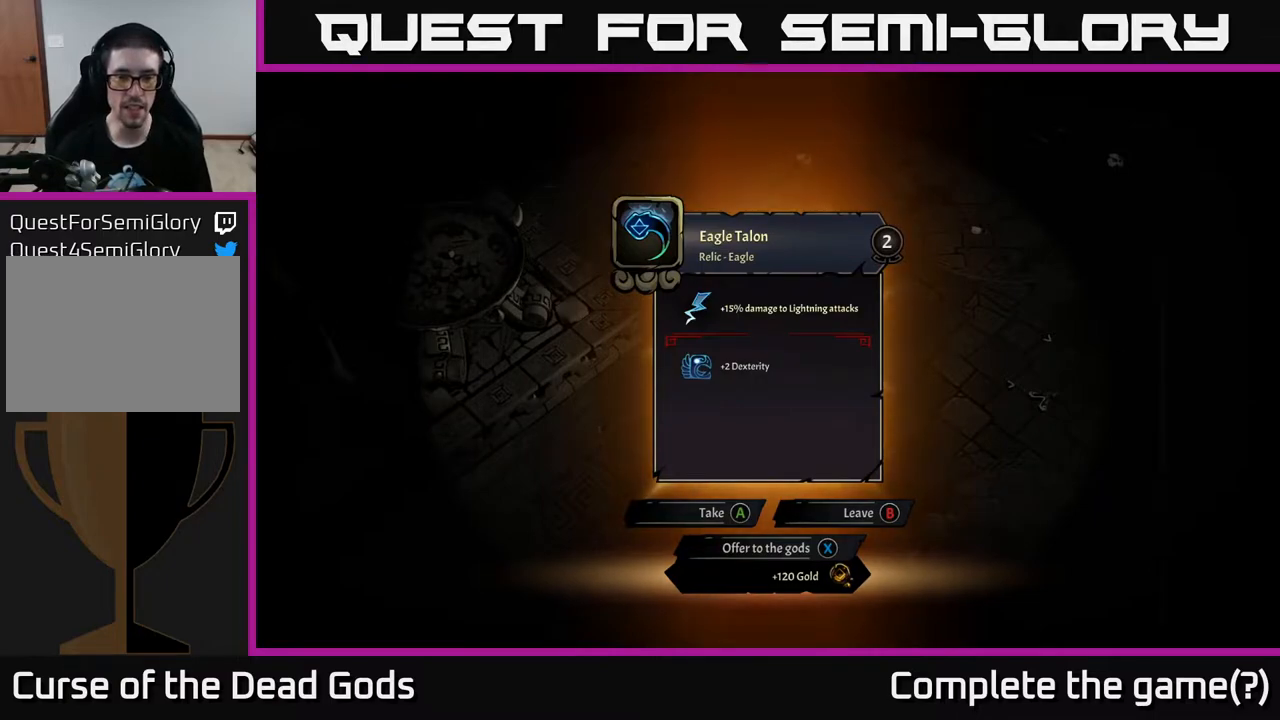
{"buttons": [], "left_stick": "center", "right_stick": "center", "events": []}
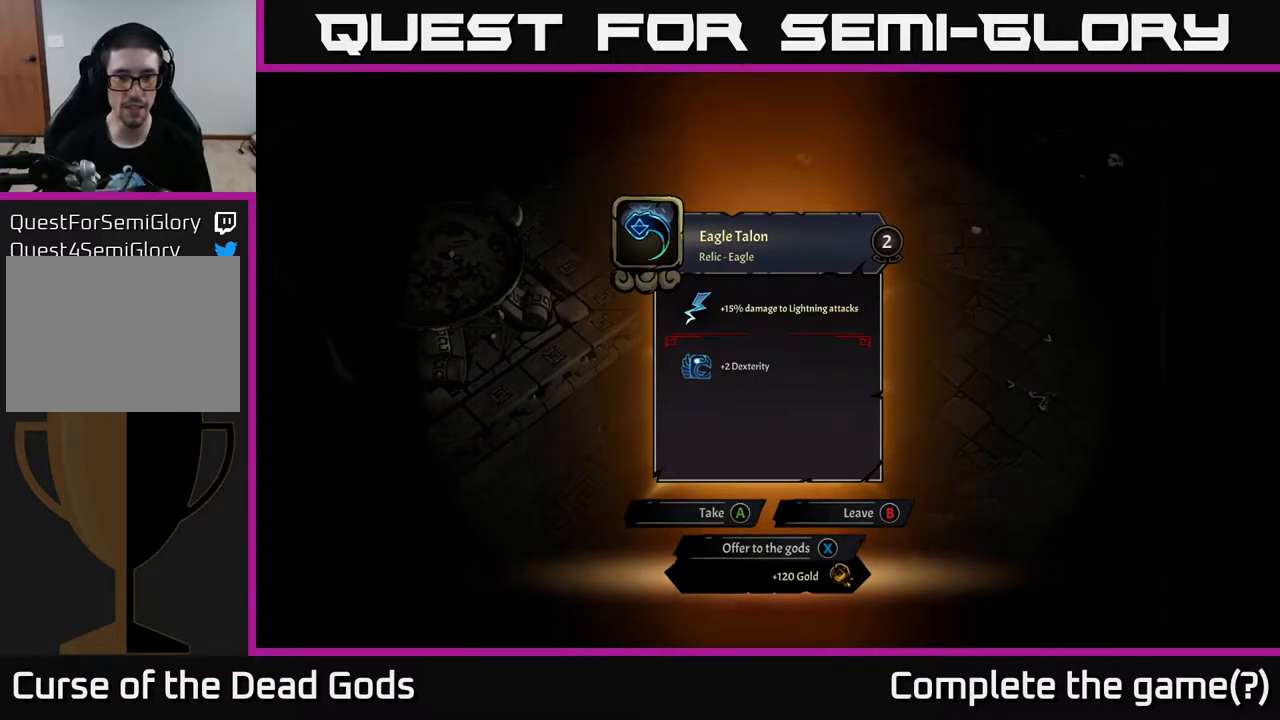
{"buttons": [], "left_stick": "up", "right_stick": "center", "events": [[267, "A", "down"], [317, "A", "up"], [383, "left_stick", "up"]]}
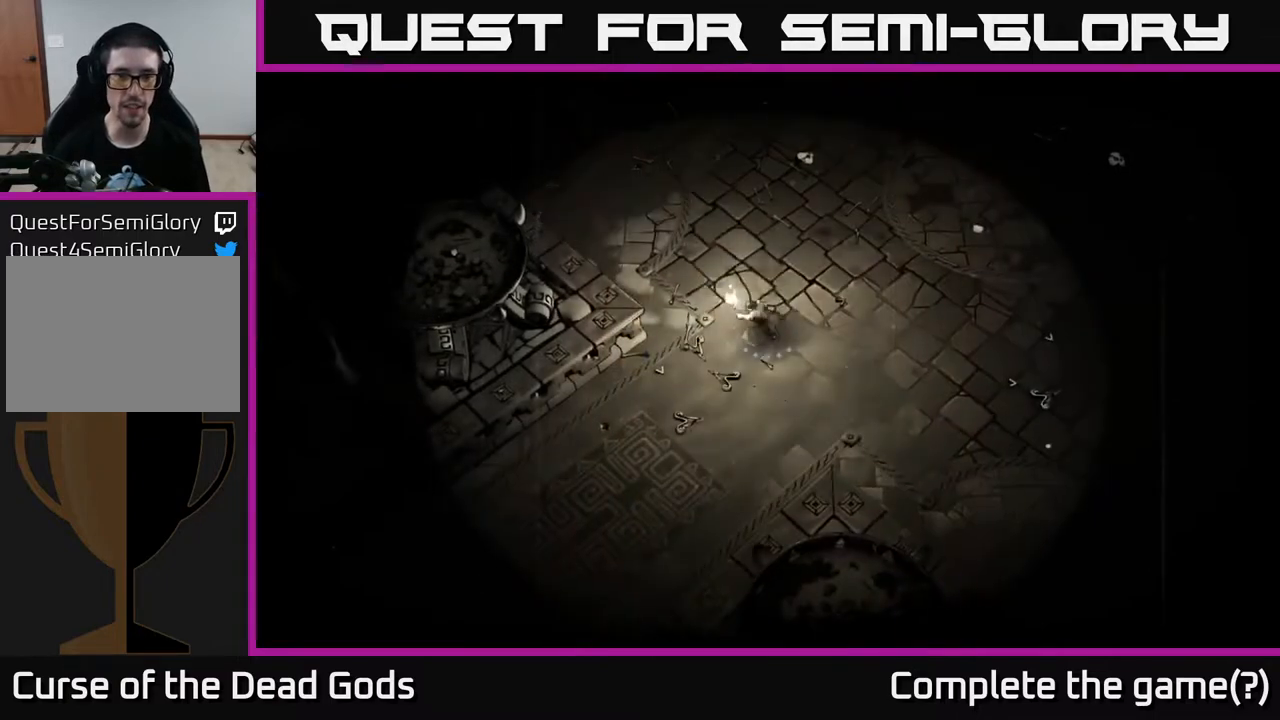
{"buttons": [], "left_stick": "up", "right_stick": "center", "events": []}
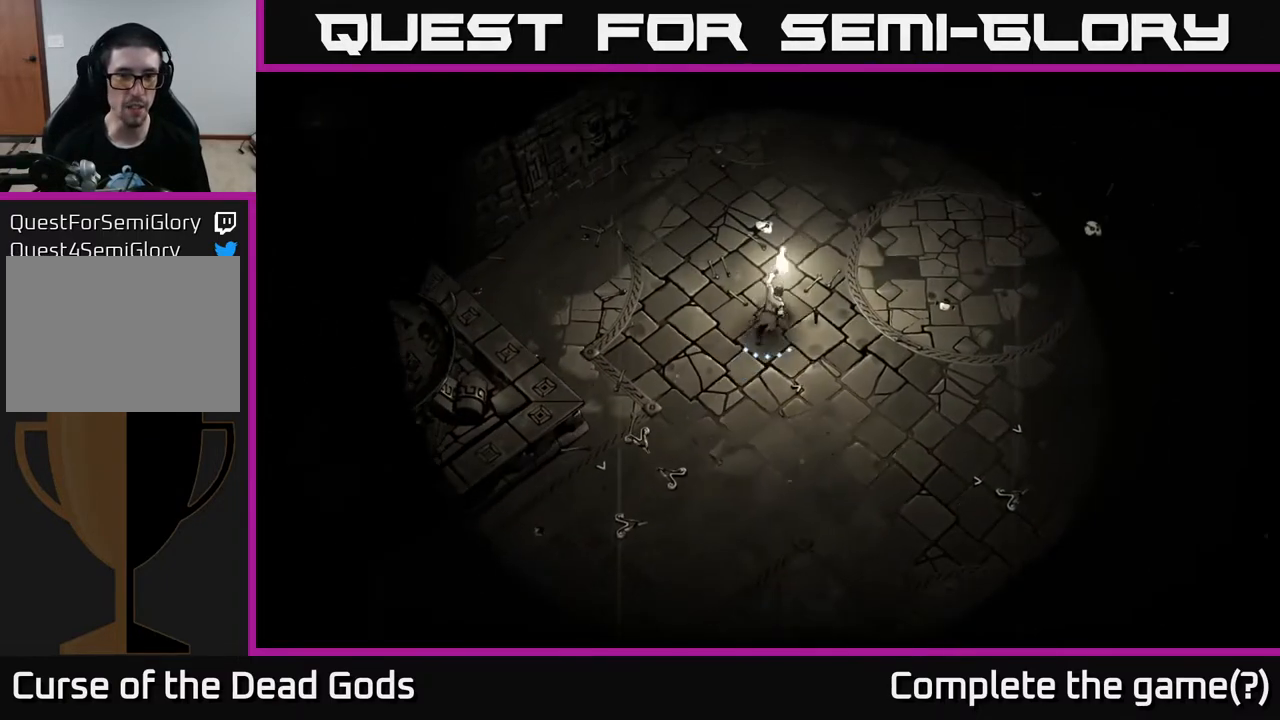
{"buttons": ["A"], "left_stick": "up", "right_stick": "center", "events": [[450, "A", "down"]]}
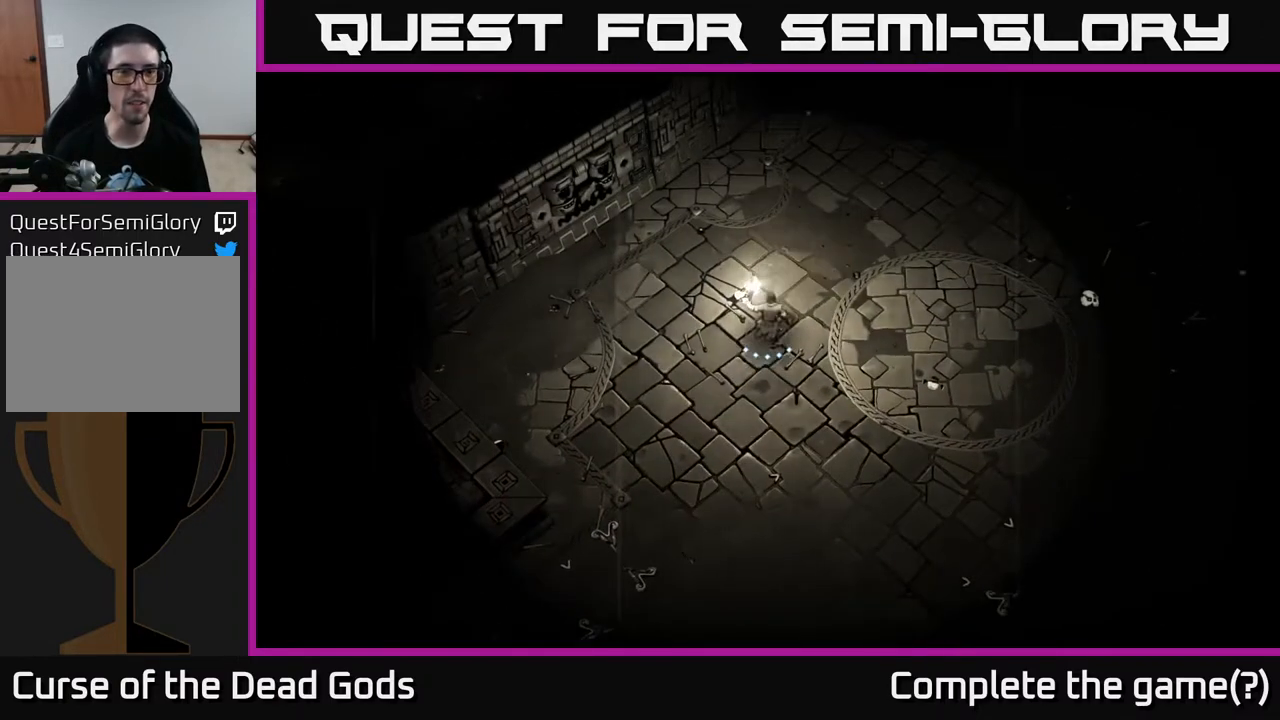
{"buttons": [], "left_stick": "up-right", "right_stick": "center", "events": [[17, "A", "up"], [383, "left_stick", "up-right"]]}
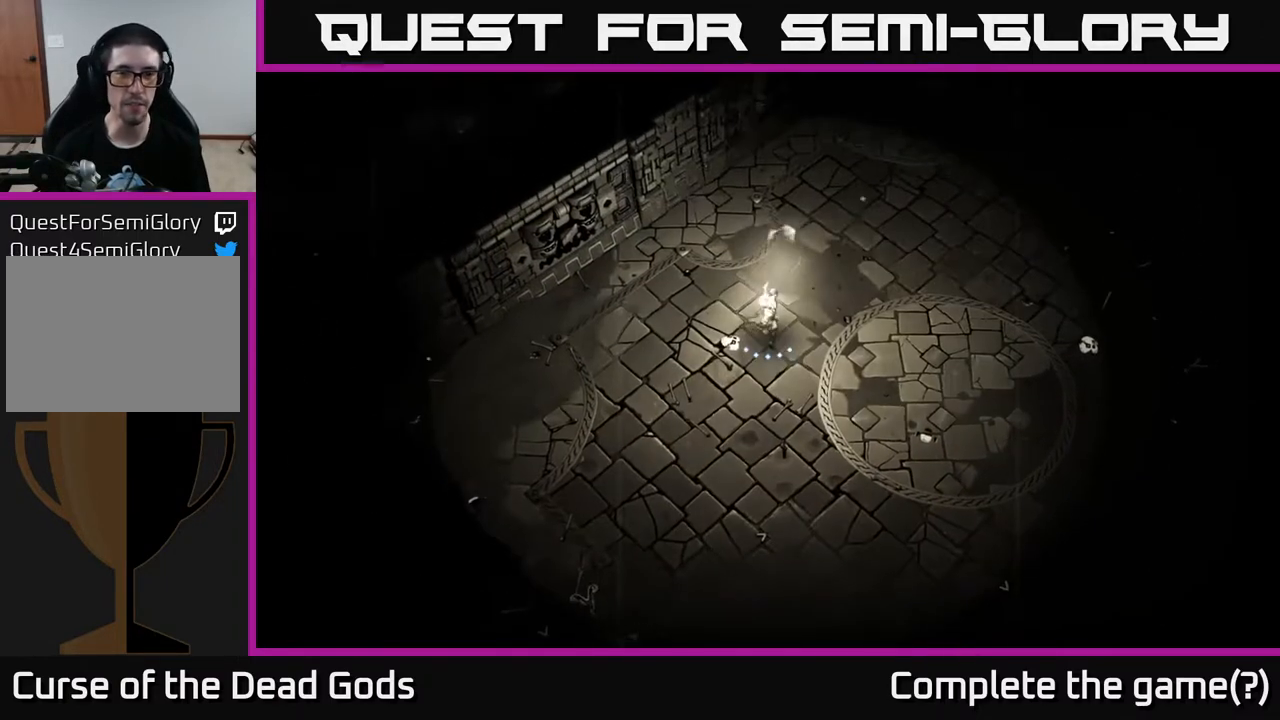
{"buttons": [], "left_stick": "up-right", "right_stick": "center", "events": []}
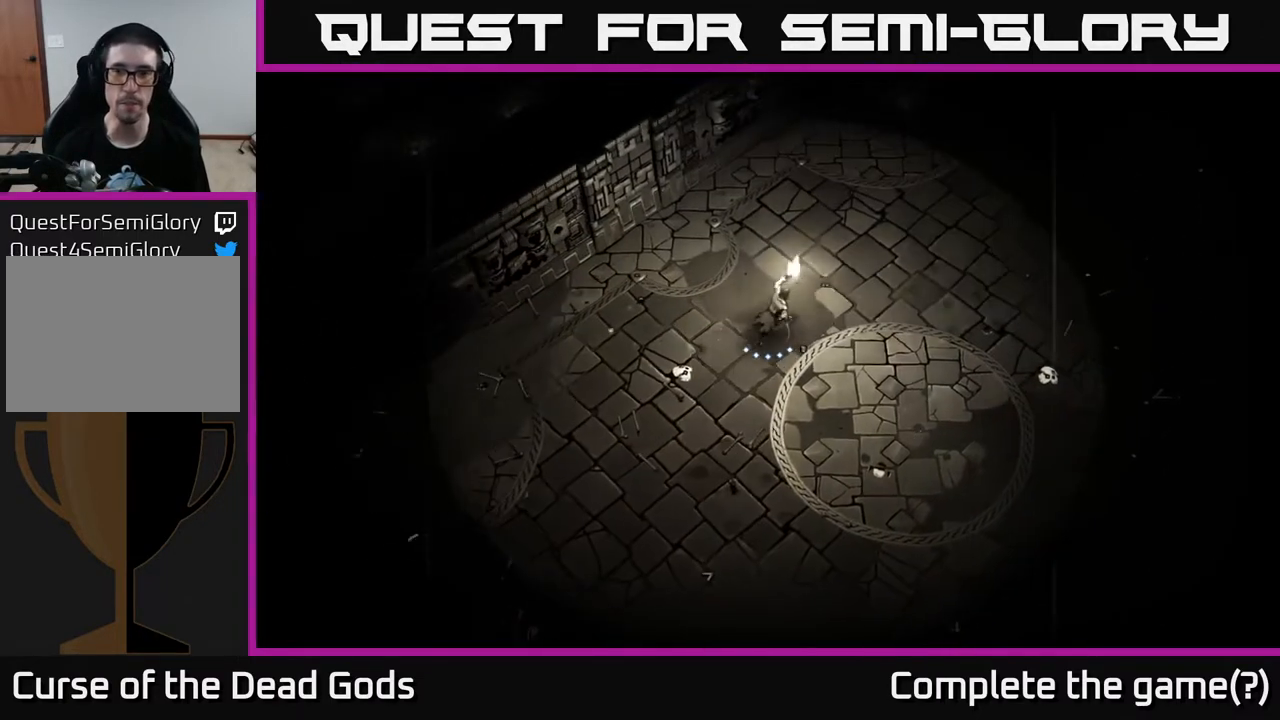
{"buttons": [], "left_stick": "up-right", "right_stick": "center", "events": []}
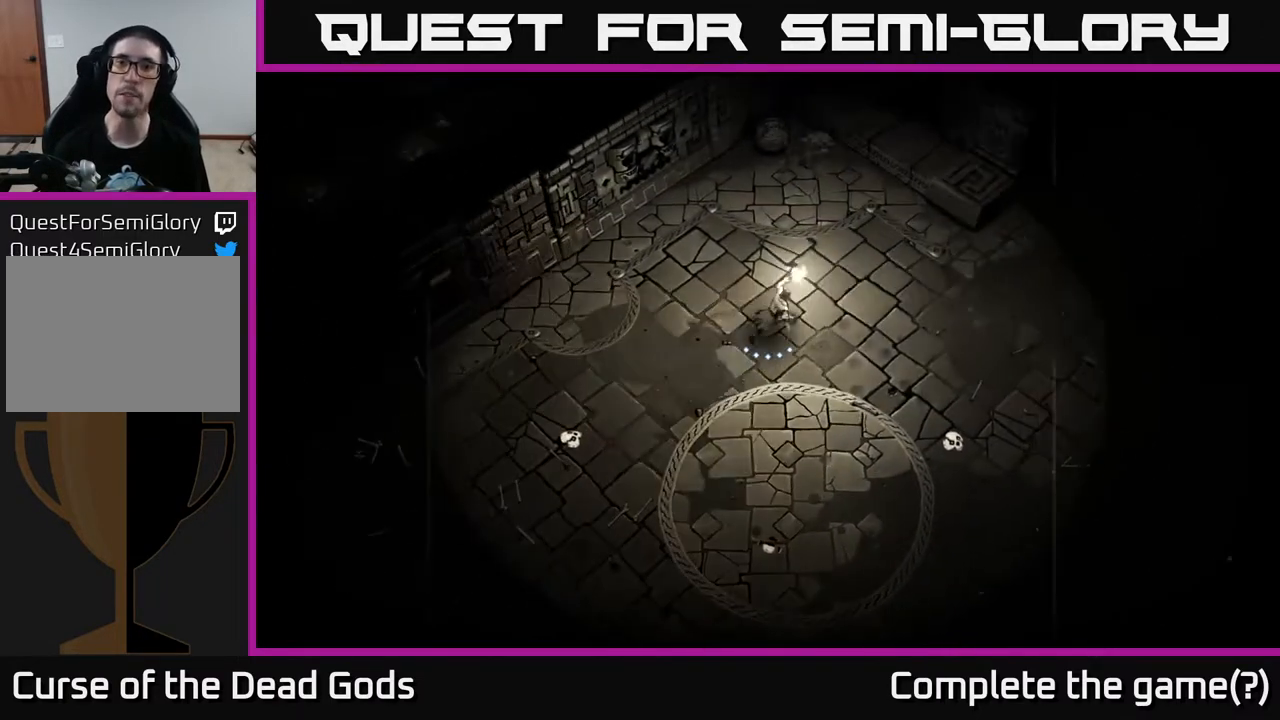
{"buttons": [], "left_stick": "right", "right_stick": "center", "events": [[250, "left_stick", "right"]]}
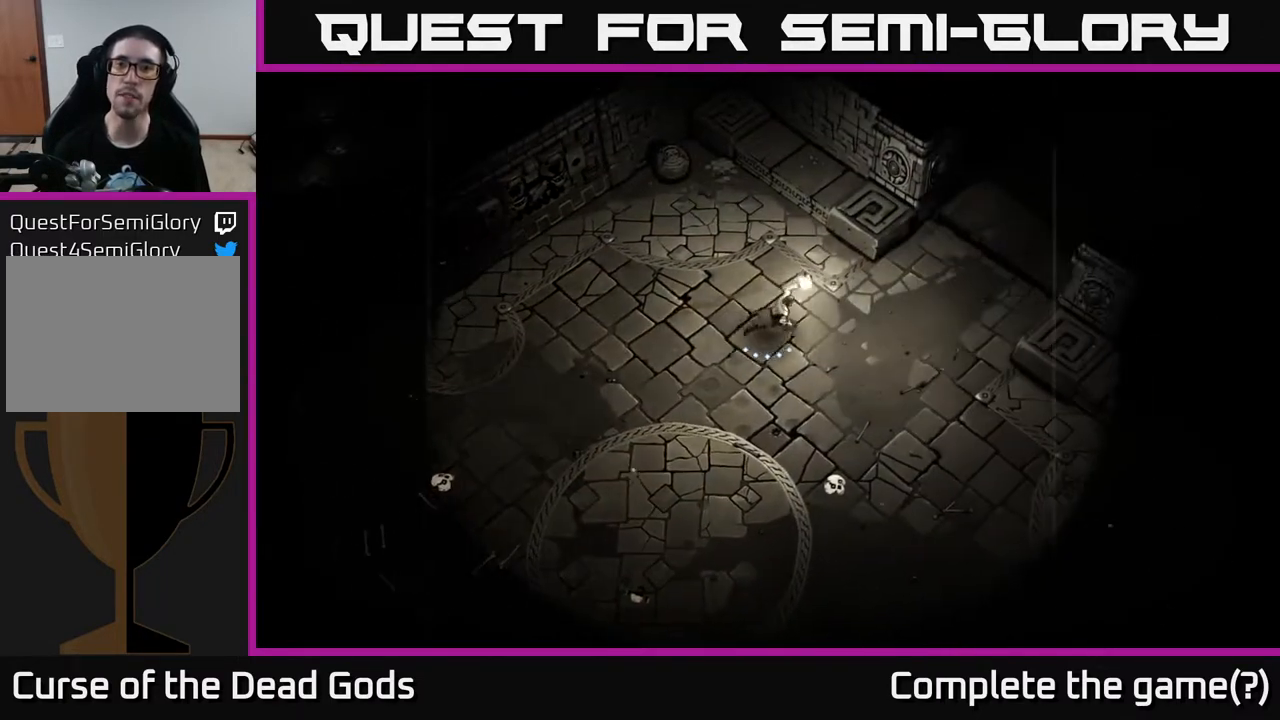
{"buttons": [], "left_stick": "up", "right_stick": "center", "events": [[250, "left_stick", "up"]]}
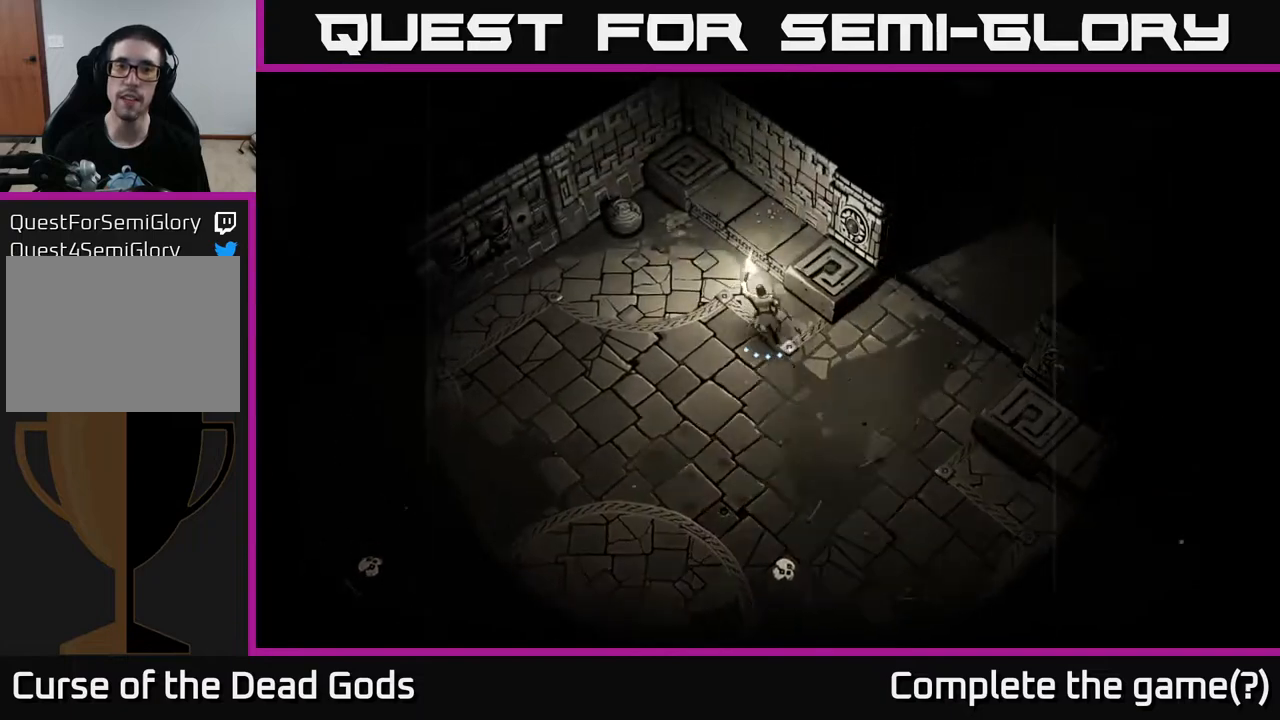
{"buttons": [], "left_stick": "up-left", "right_stick": "center", "events": [[17, "left_stick", "up-left"]]}
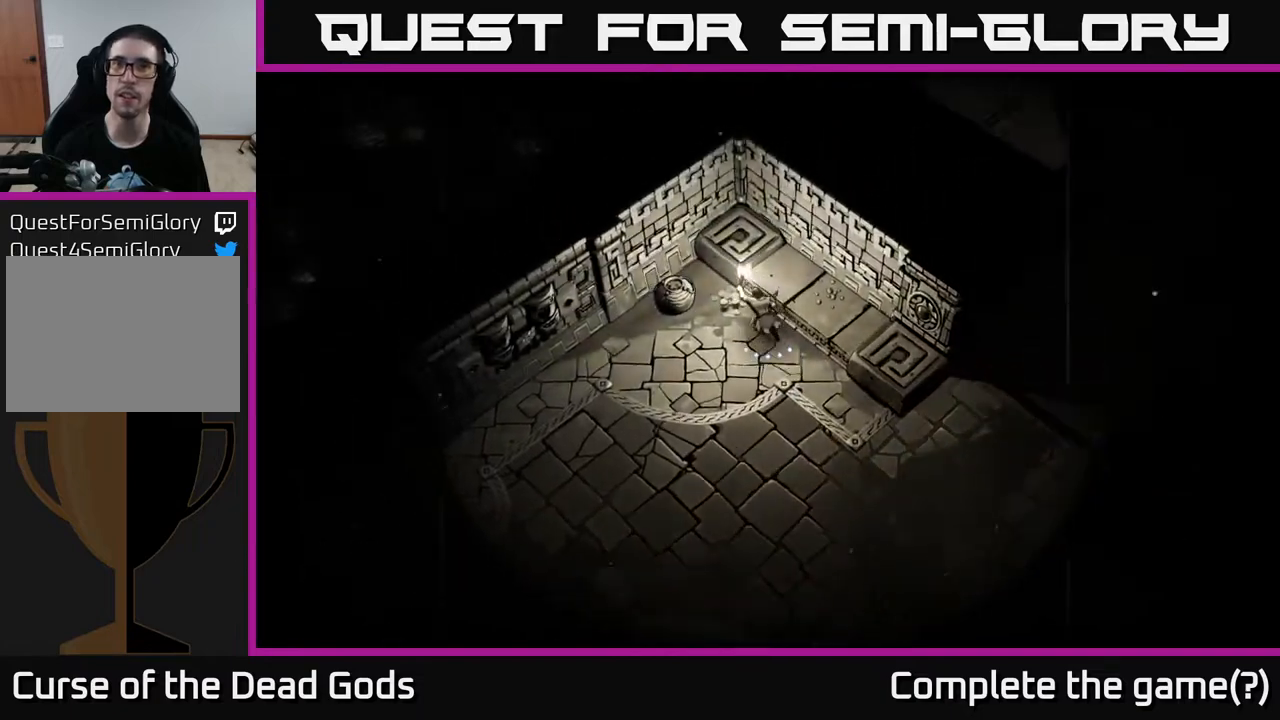
{"buttons": [], "left_stick": "down-right", "right_stick": "center", "events": [[150, "left_stick", "up-right"], [200, "left_stick", "down-right"], [317, "R2", "down"], [450, "R2", "up"]]}
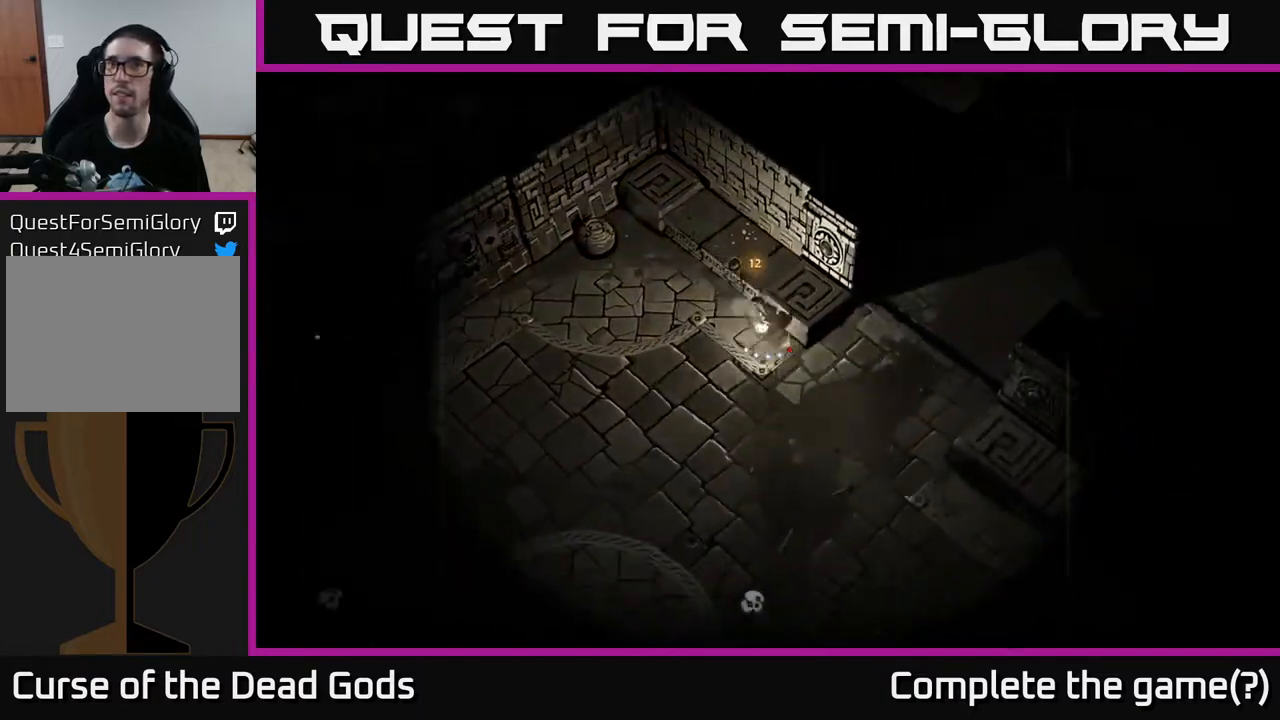
{"buttons": [], "left_stick": "right", "right_stick": "center", "events": [[83, "left_stick", "center"], [233, "left_stick", "right"]]}
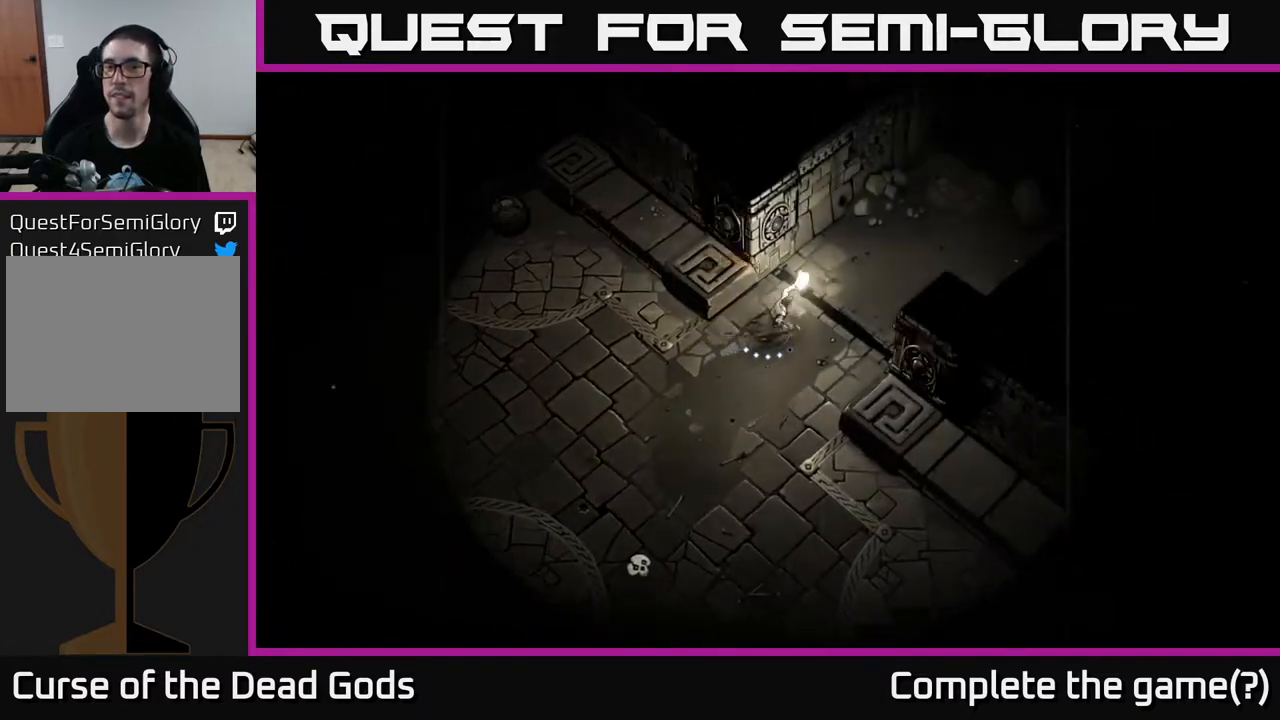
{"buttons": [], "left_stick": "up-right", "right_stick": "center", "events": [[17, "left_stick", "up-right"]]}
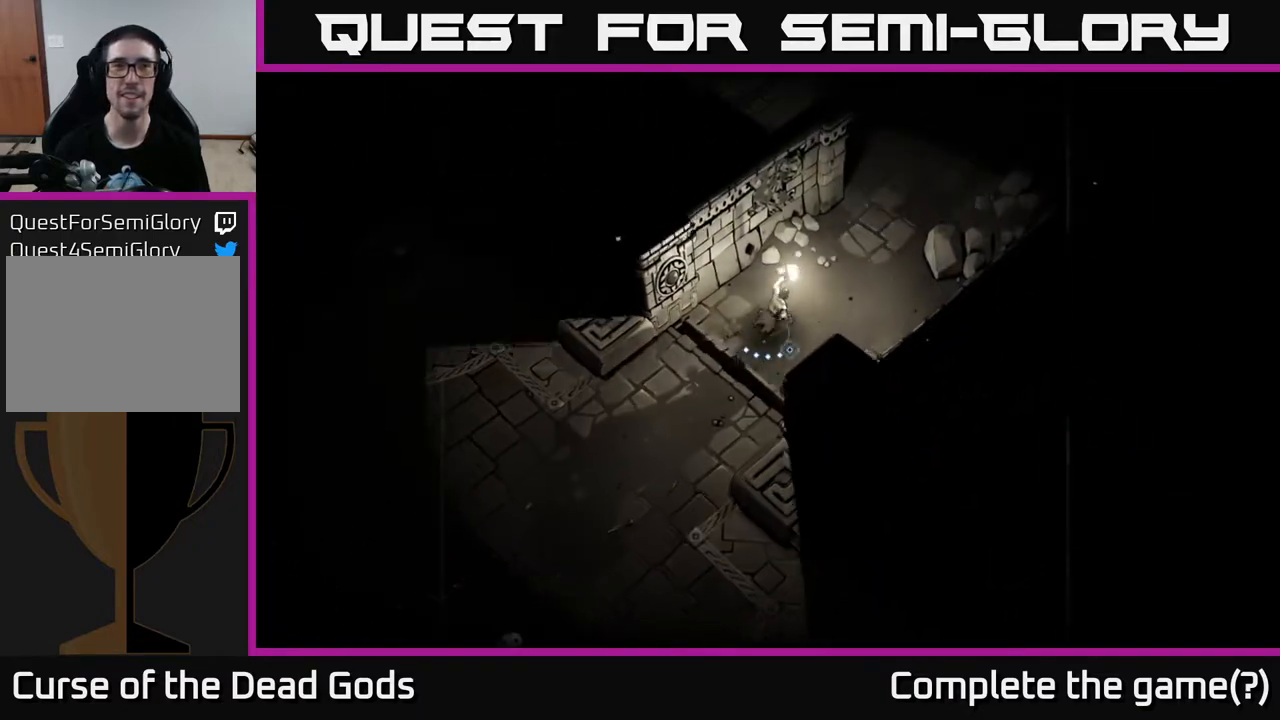
{"buttons": [], "left_stick": "up-right", "right_stick": "center", "events": []}
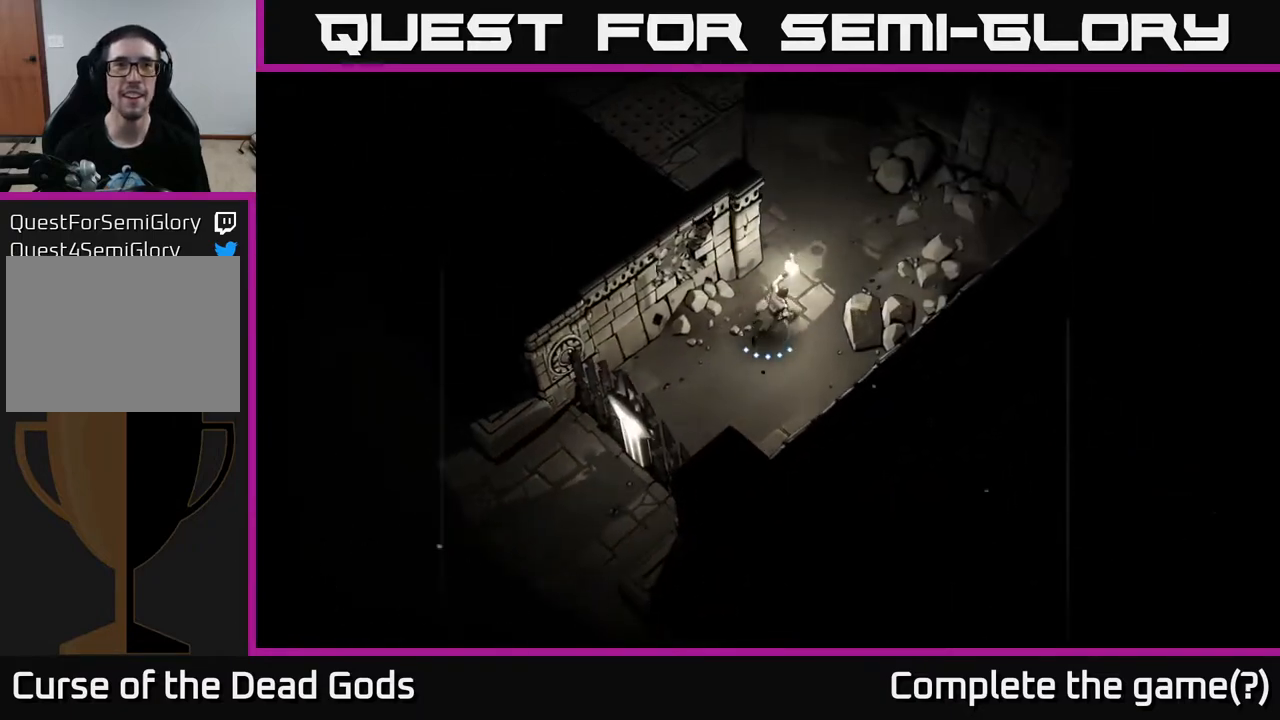
{"buttons": [], "left_stick": "up", "right_stick": "center", "events": [[433, "left_stick", "up"]]}
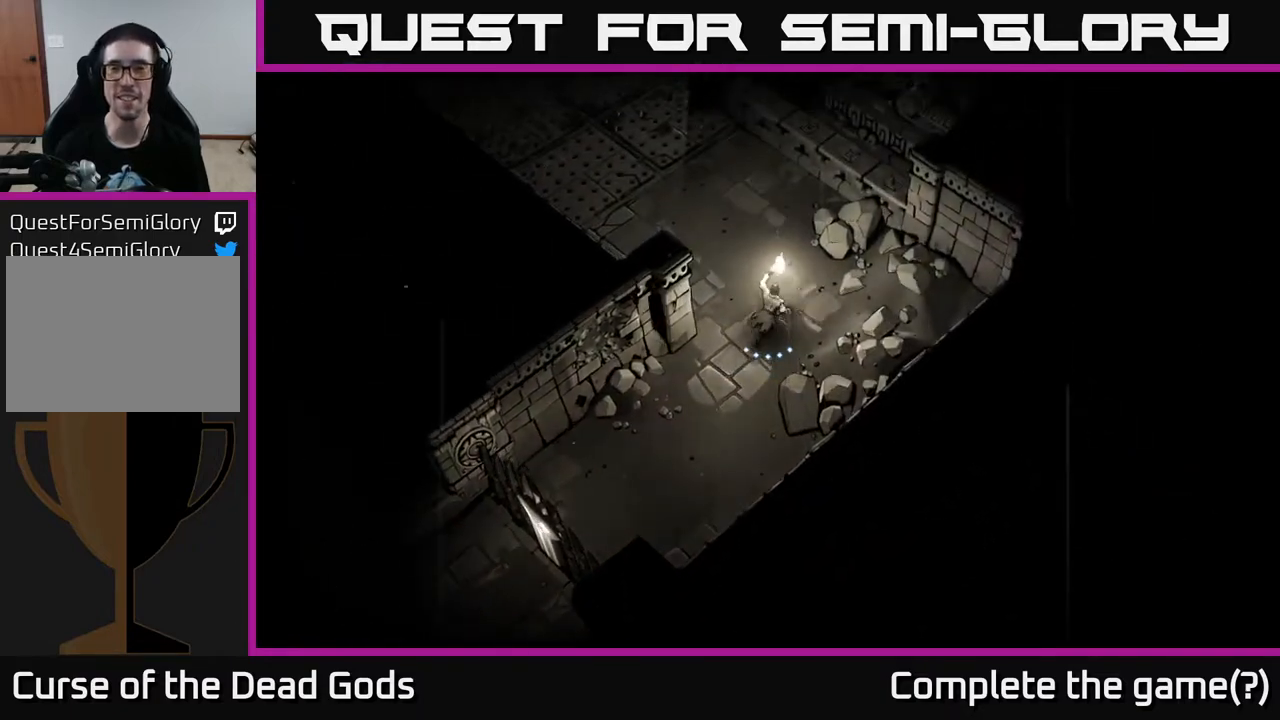
{"buttons": [], "left_stick": "up-left", "right_stick": "center", "events": [[17, "left_stick", "up-left"], [167, "left_stick", "up"], [433, "left_stick", "up-left"]]}
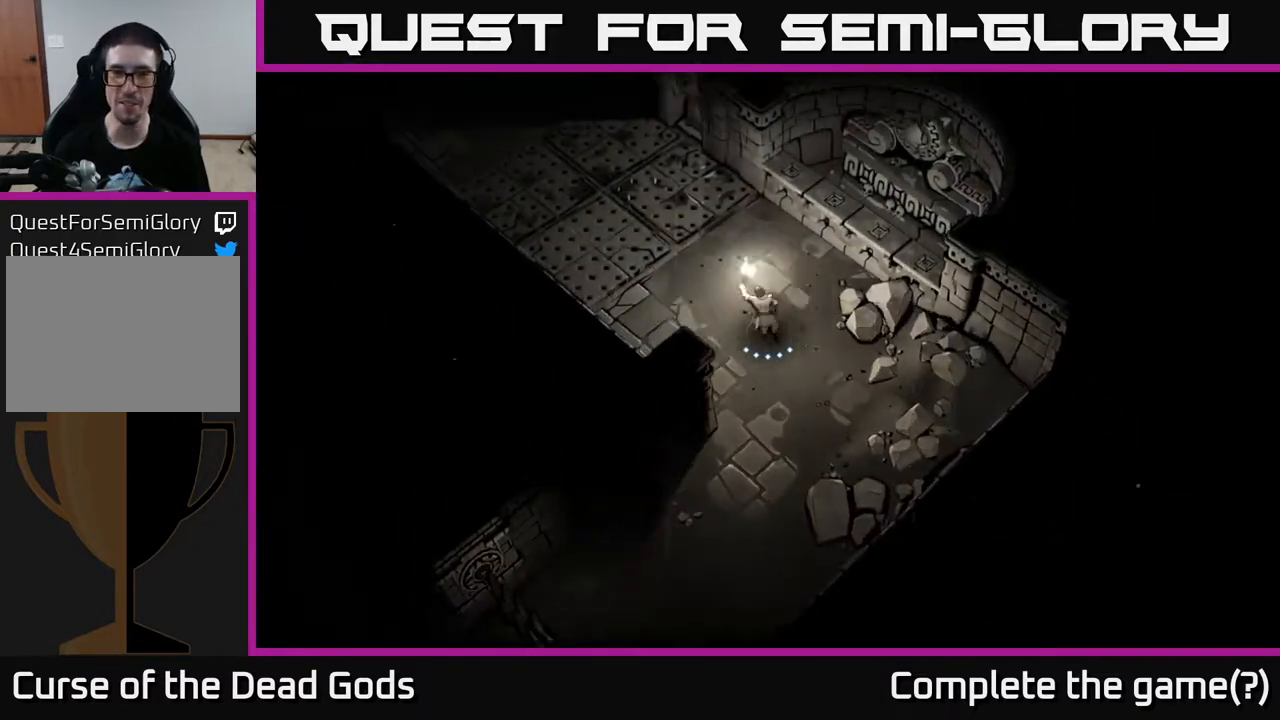
{"buttons": [], "left_stick": "up-left", "right_stick": "center", "events": [[167, "left_stick", "up-right"], [400, "left_stick", "up-left"]]}
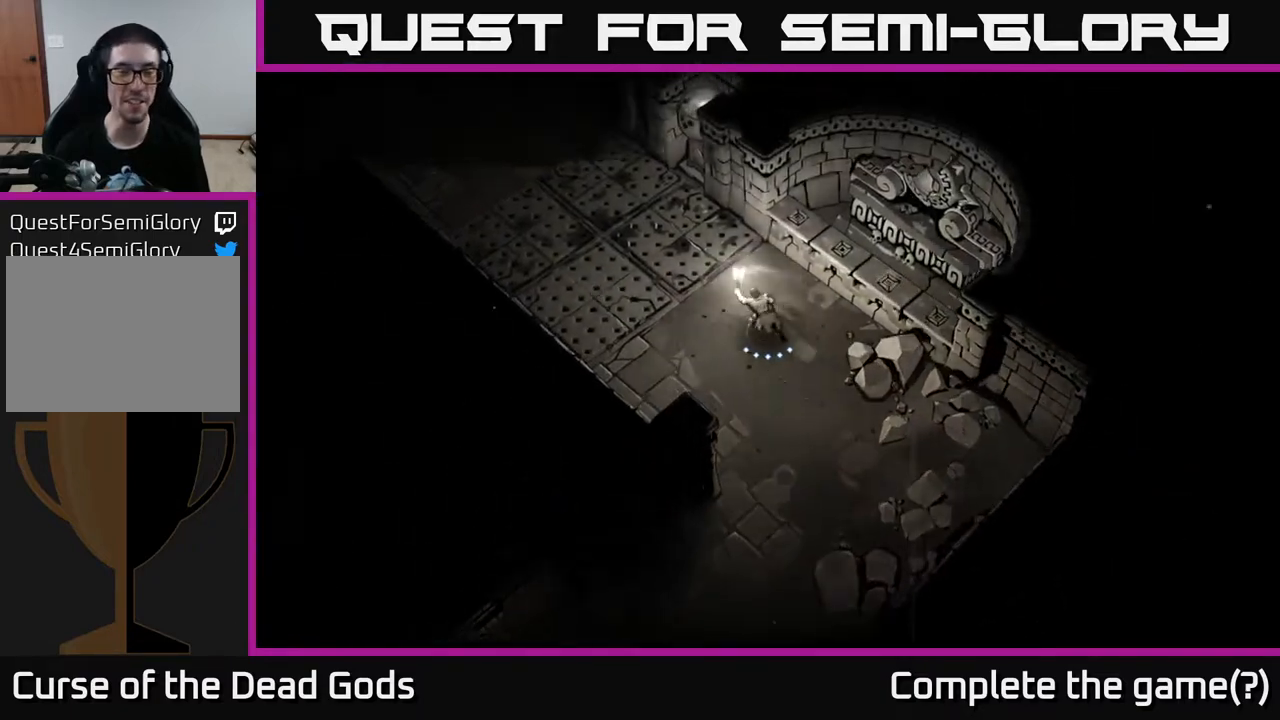
{"buttons": ["R2"], "left_stick": "up-left", "right_stick": "center", "events": [[500, "R2", "down"]]}
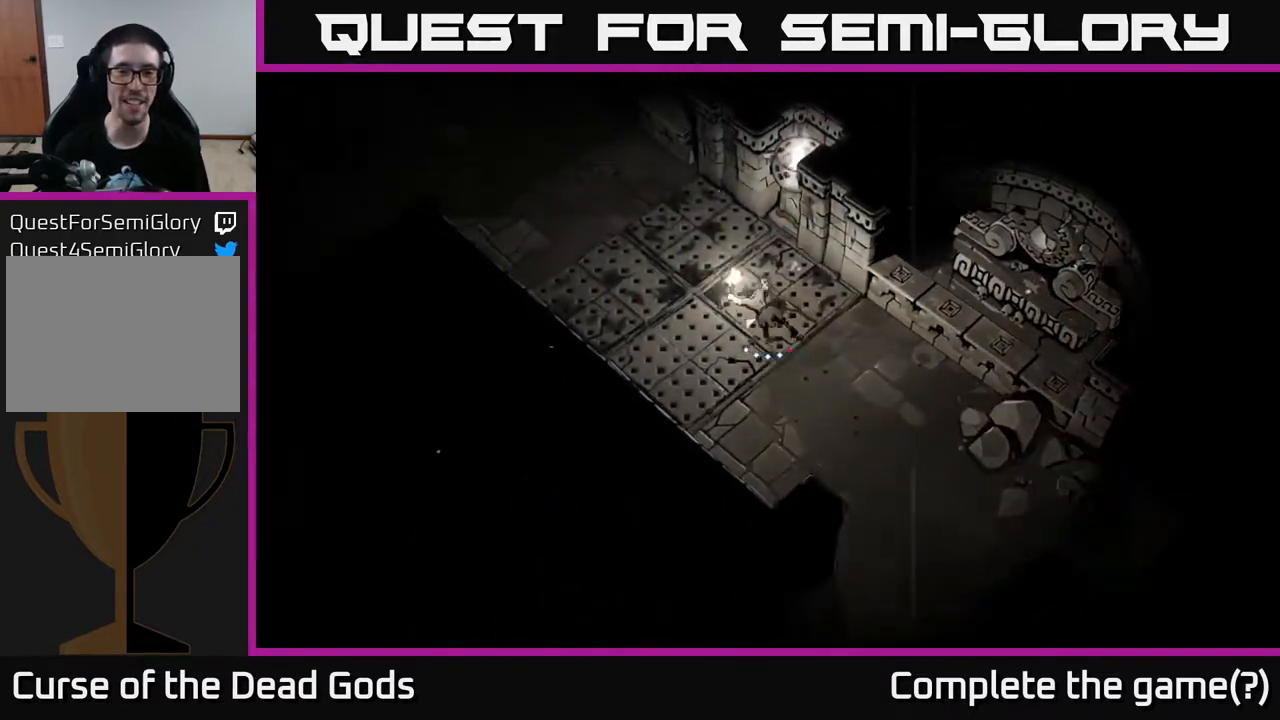
{"buttons": [], "left_stick": "up-left", "right_stick": "center", "events": [[383, "R2", "up"]]}
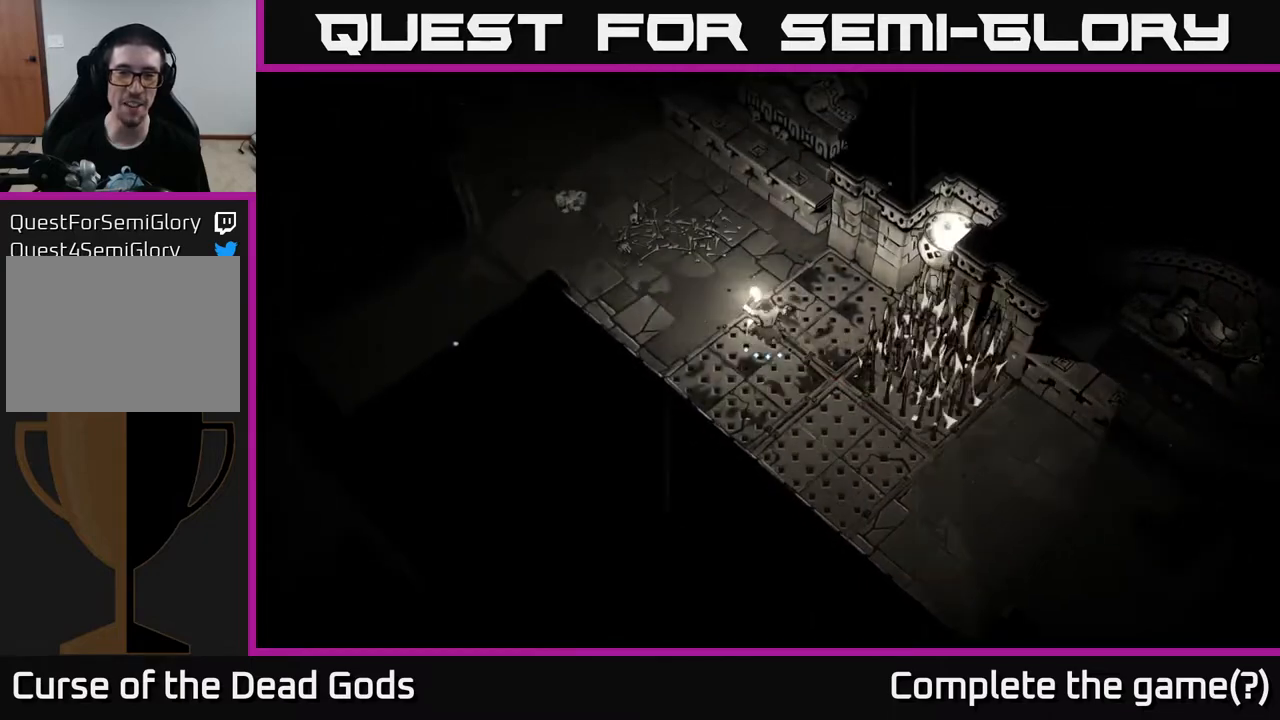
{"buttons": [], "left_stick": "up-left", "right_stick": "center", "events": [[117, "R2", "down"], [383, "R2", "up"]]}
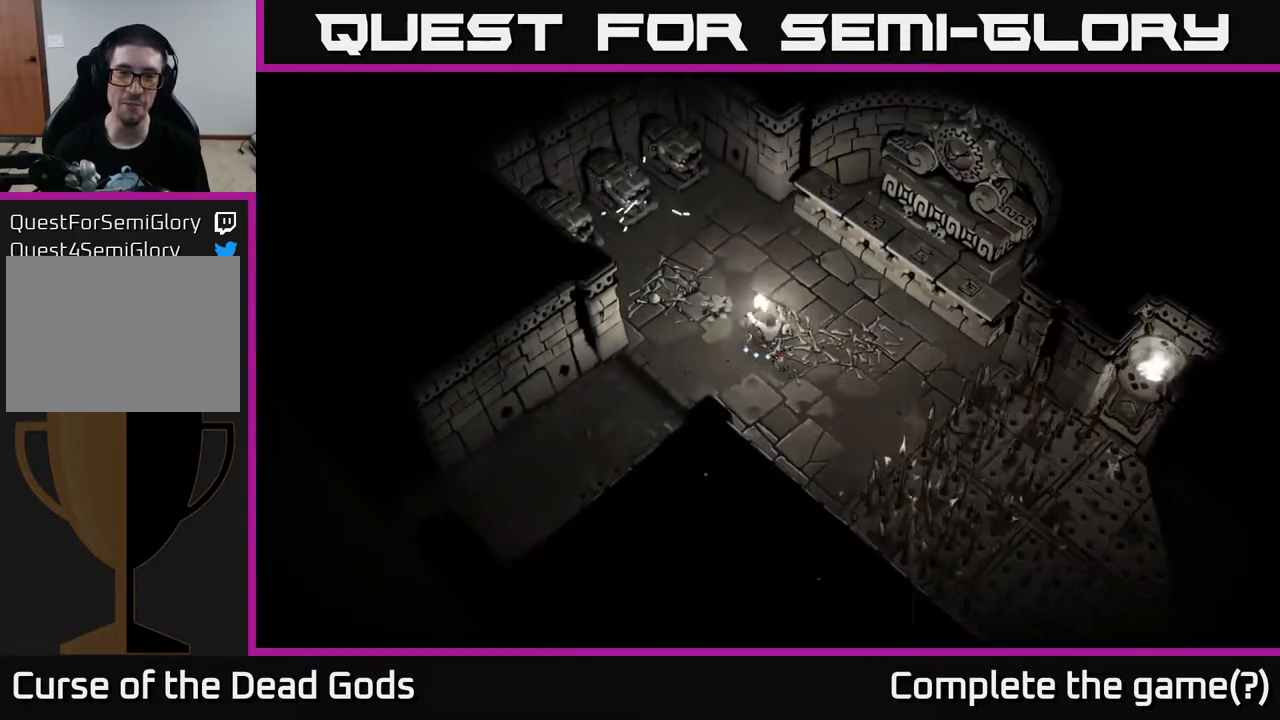
{"buttons": [], "left_stick": "down-left", "right_stick": "center", "events": [[350, "left_stick", "down-left"]]}
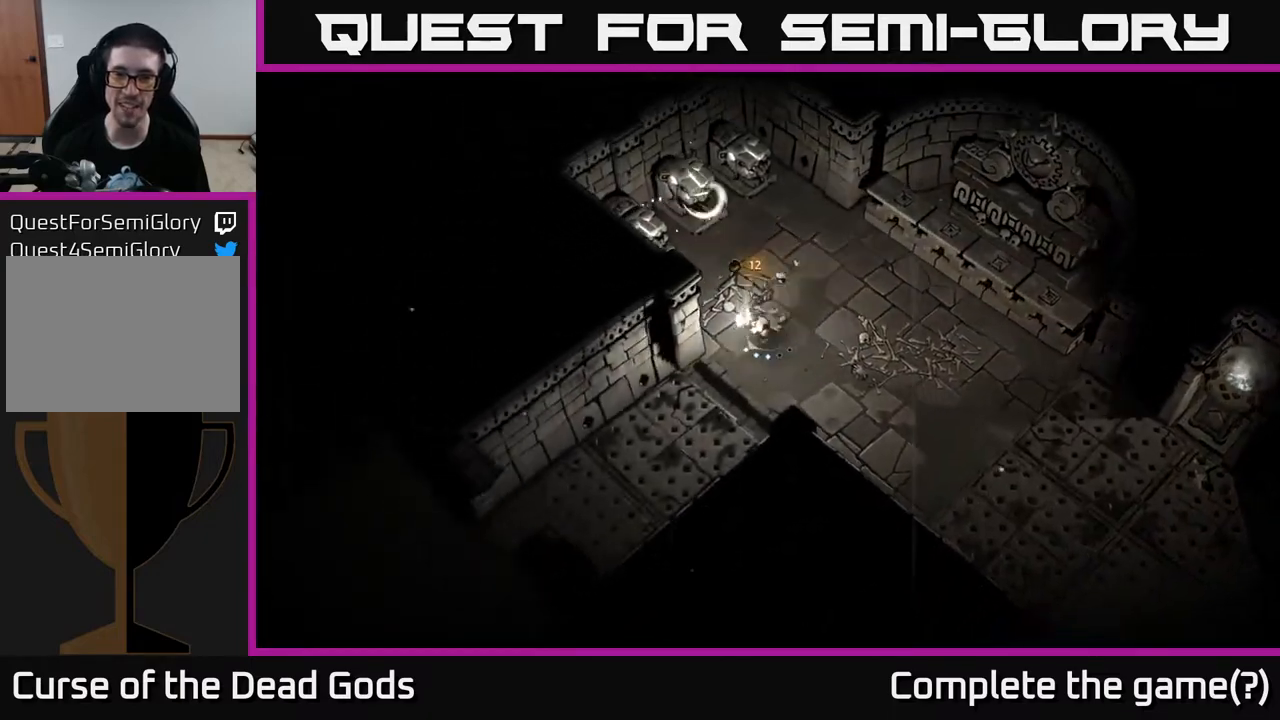
{"buttons": ["R2"], "left_stick": "down-left", "right_stick": "center", "events": [[367, "R2", "down"]]}
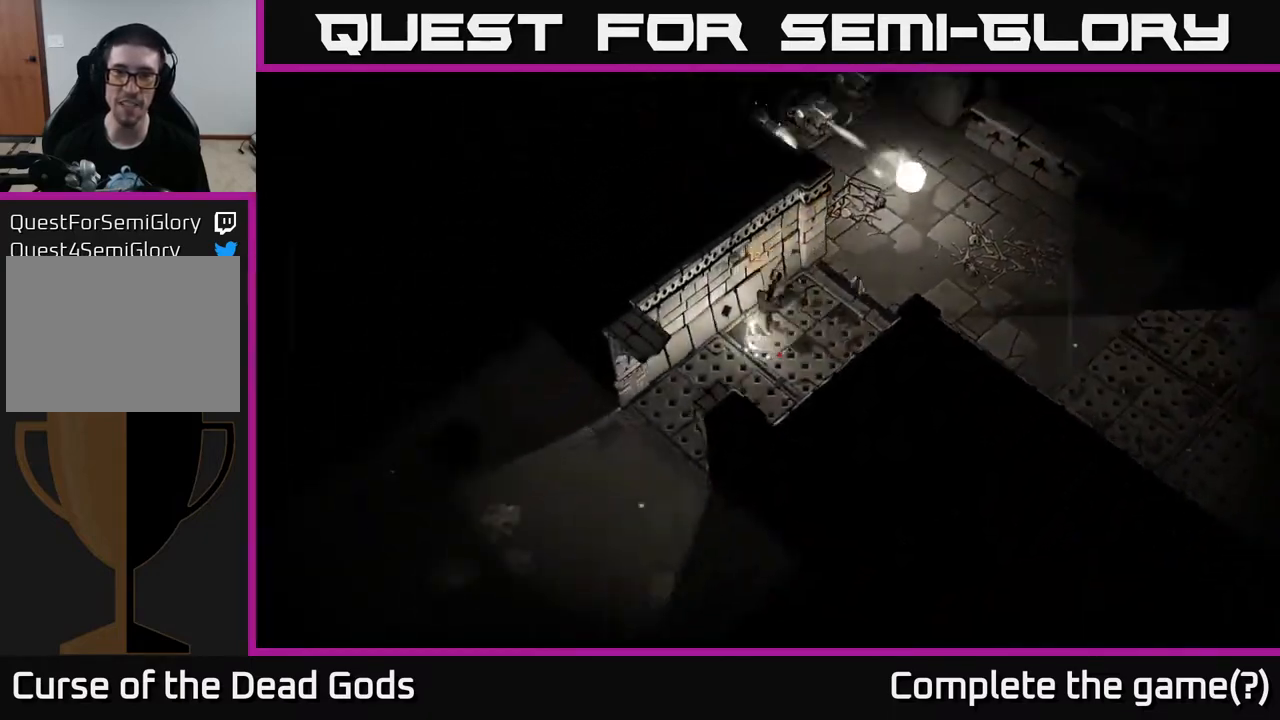
{"buttons": [], "left_stick": "down-left", "right_stick": "center", "events": [[267, "R2", "up"]]}
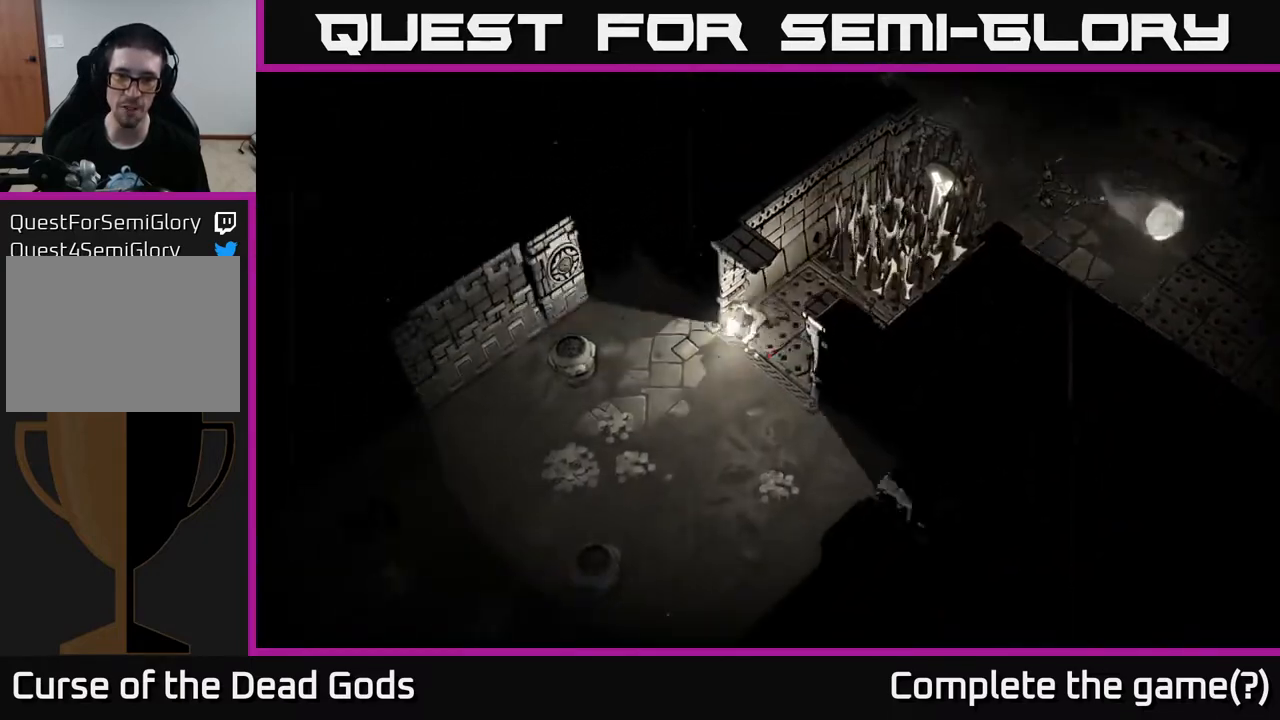
{"buttons": [], "left_stick": "left", "right_stick": "center", "events": [[17, "R2", "down"], [167, "R2", "up"], [267, "left_stick", "left"]]}